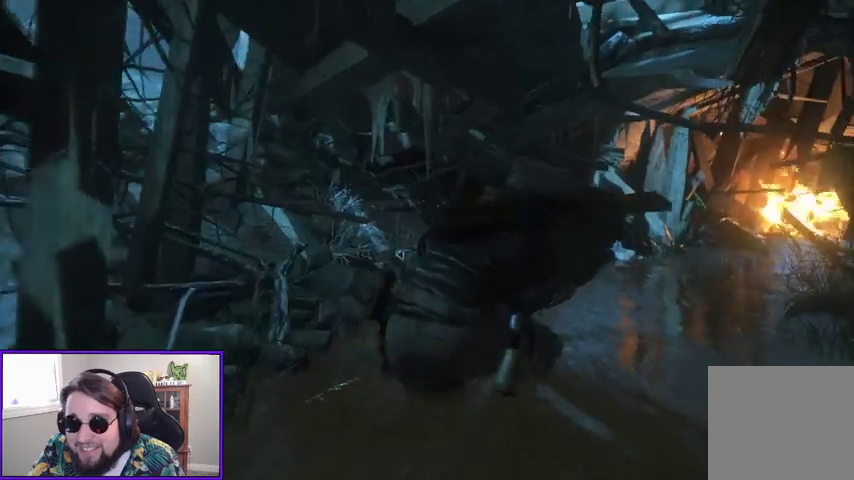
Gameplay with a controller (Xbox layout); each line is a JSON object with the inputs held at the frame after it. "events" lists button and stick changes between this image and that frame as [ms after this image, input, new state], when the widget could be followed in between. Not read: other_buttons.
{"buttons": [], "left_stick": "up", "right_stick": "center", "events": [[133, "right_stick", "right"], [467, "right_stick", "center"]]}
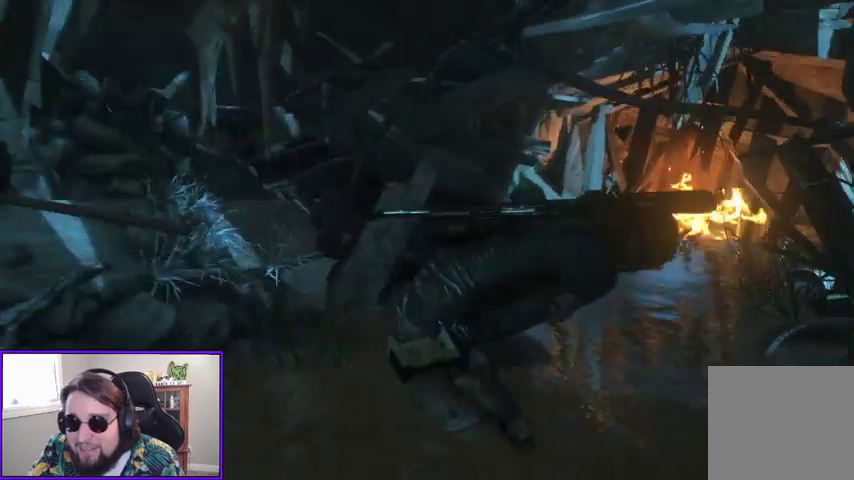
{"buttons": [], "left_stick": "up", "right_stick": "right", "events": [[233, "right_stick", "right"]]}
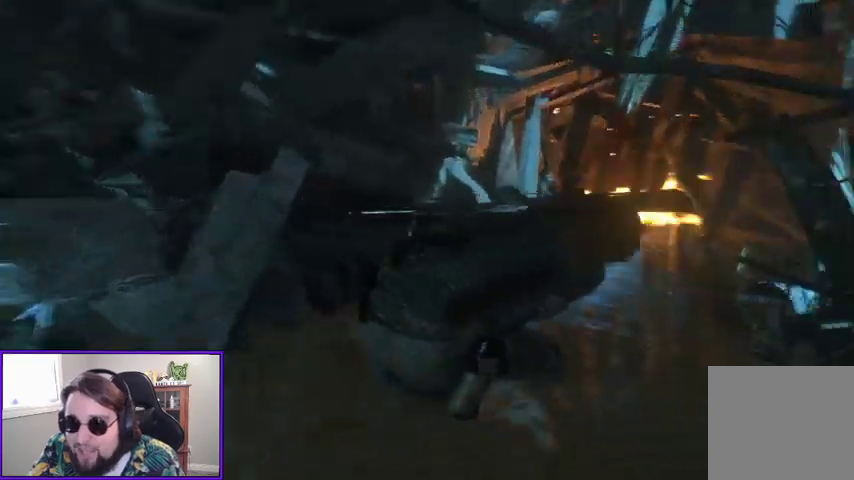
{"buttons": [], "left_stick": "up", "right_stick": "center", "events": [[67, "right_stick", "center"]]}
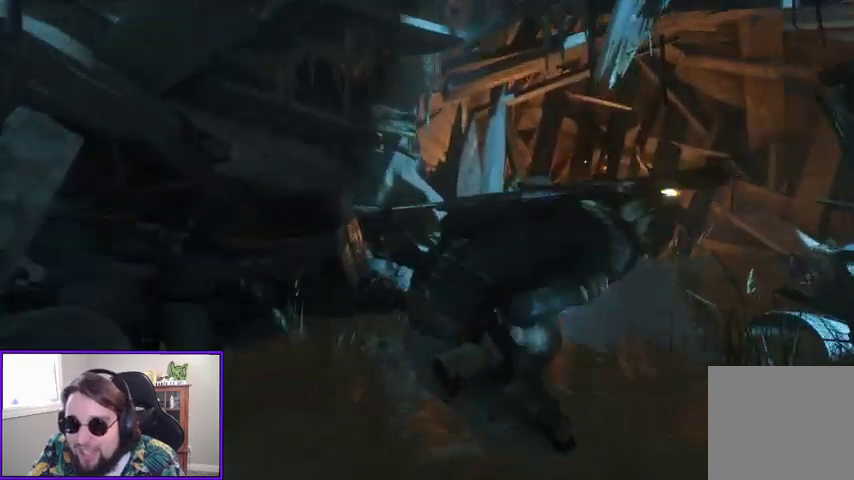
{"buttons": [], "left_stick": "up", "right_stick": "right", "events": [[367, "right_stick", "right"]]}
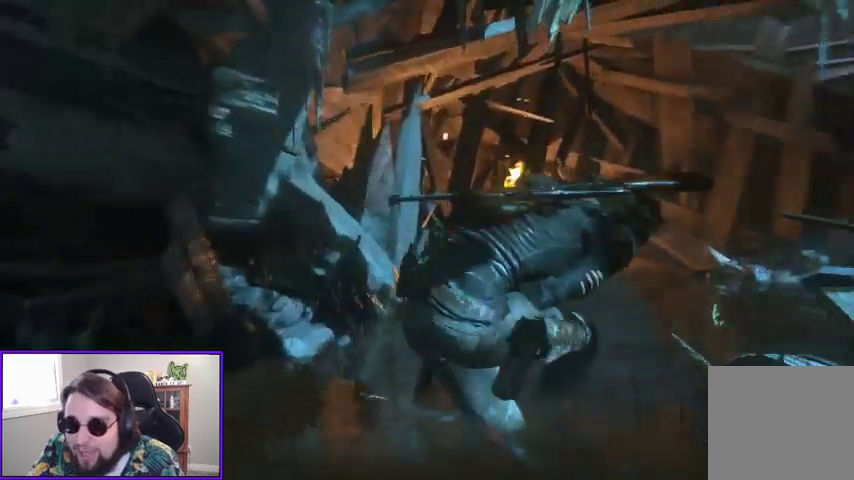
{"buttons": [], "left_stick": "up", "right_stick": "center", "events": [[133, "right_stick", "down-right"], [233, "right_stick", "center"]]}
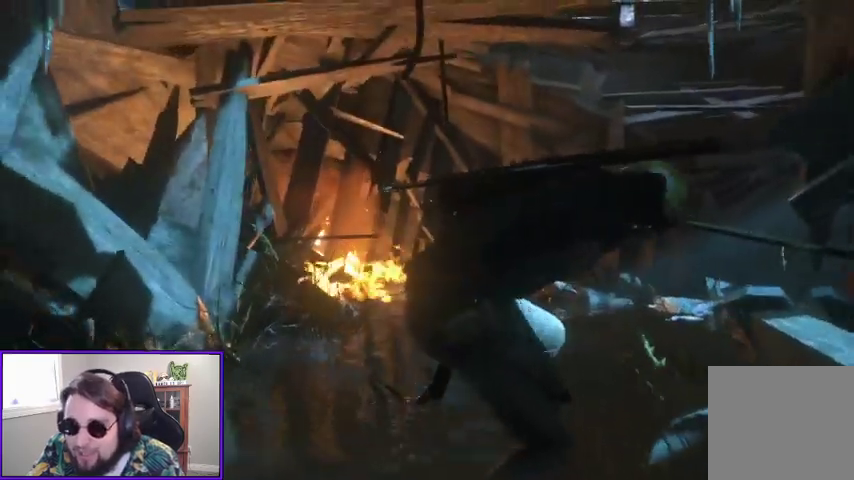
{"buttons": [], "left_stick": "up", "right_stick": "down-right", "events": [[433, "right_stick", "down-right"]]}
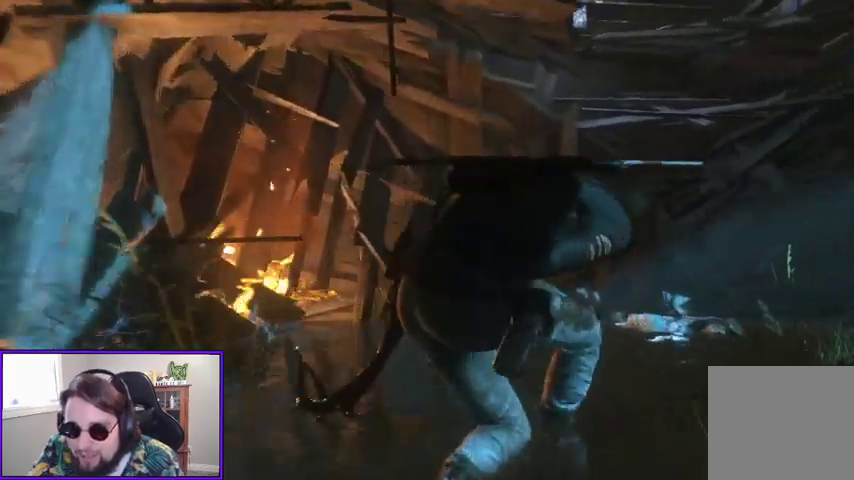
{"buttons": [], "left_stick": "up", "right_stick": "center", "events": [[200, "right_stick", "down"], [300, "right_stick", "center"]]}
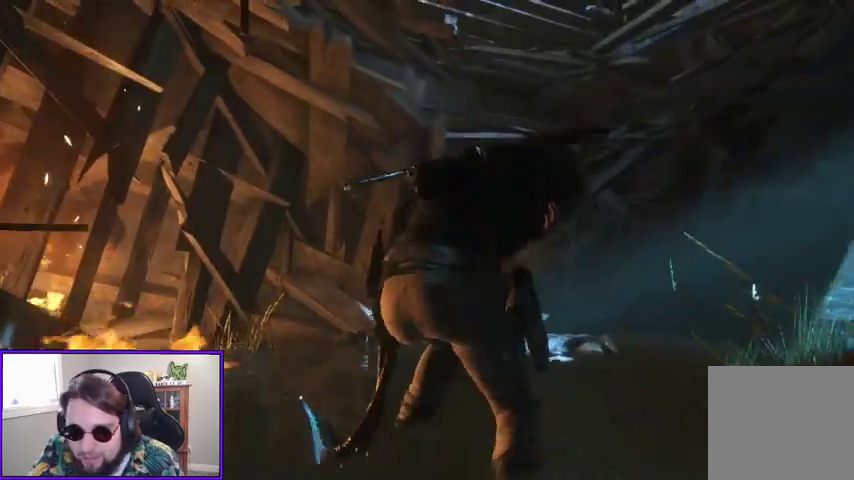
{"buttons": [], "left_stick": "up", "right_stick": "down-right", "events": [[400, "right_stick", "down-right"]]}
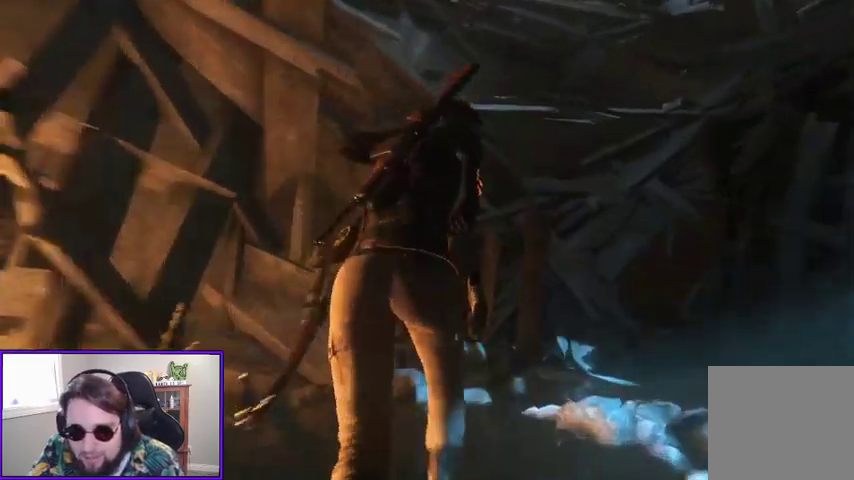
{"buttons": [], "left_stick": "center", "right_stick": "center", "events": [[200, "left_stick", "center"], [200, "right_stick", "center"], [400, "X", "down"], [500, "X", "up"]]}
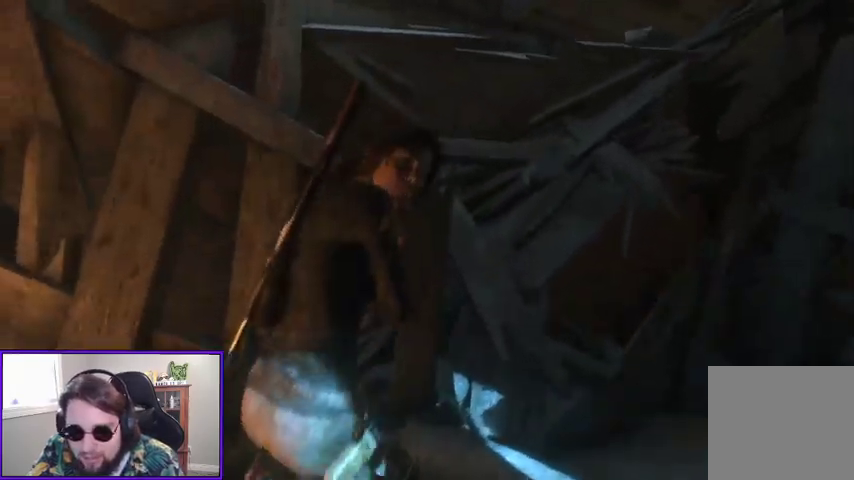
{"buttons": [], "left_stick": "left", "right_stick": "down-left", "events": [[67, "left_stick", "down-left"], [100, "right_stick", "down-left"], [500, "left_stick", "left"]]}
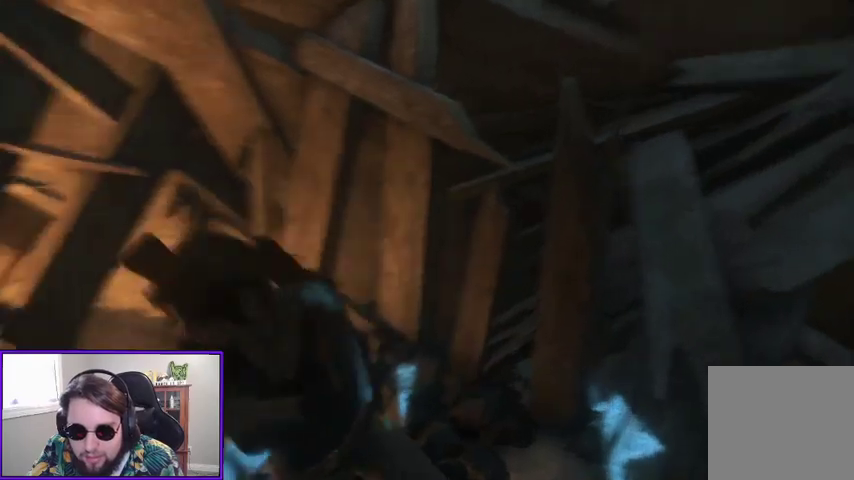
{"buttons": [], "left_stick": "center", "right_stick": "left", "events": [[133, "left_stick", "center"], [267, "right_stick", "center"], [467, "right_stick", "left"]]}
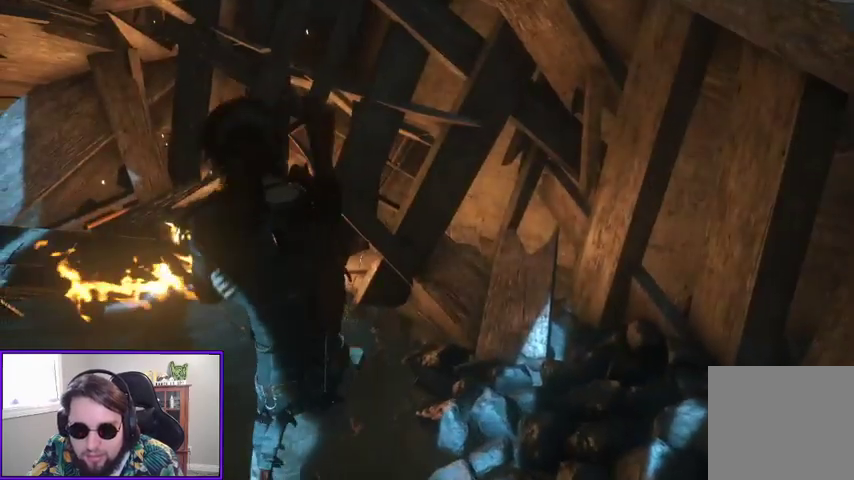
{"buttons": [], "left_stick": "center", "right_stick": "center", "events": [[367, "right_stick", "center"]]}
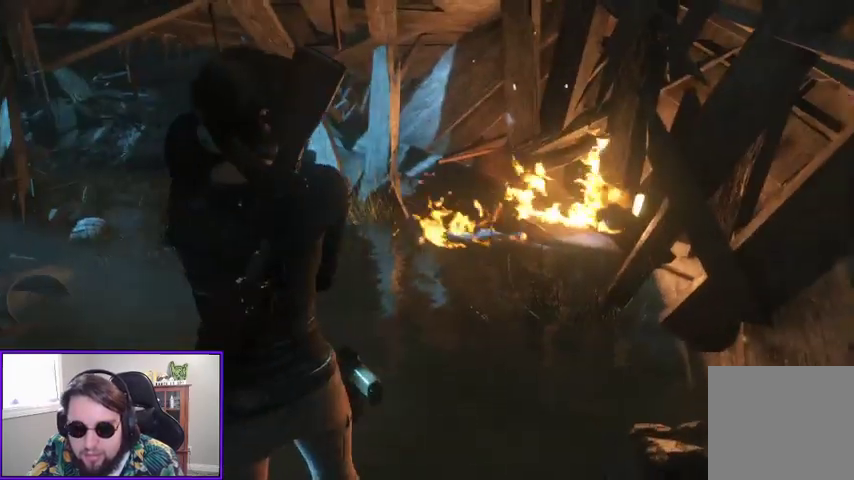
{"buttons": [], "left_stick": "center", "right_stick": "left", "events": [[133, "right_stick", "left"]]}
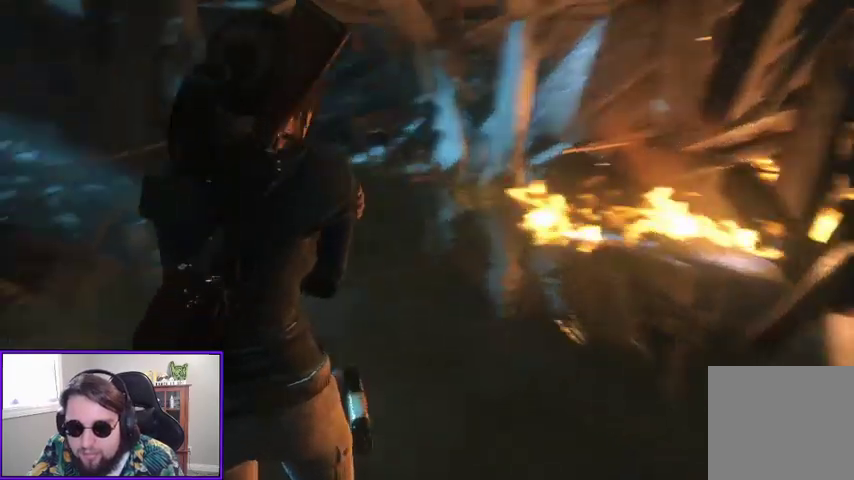
{"buttons": [], "left_stick": "up", "right_stick": "center", "events": [[267, "right_stick", "center"], [367, "left_stick", "up"]]}
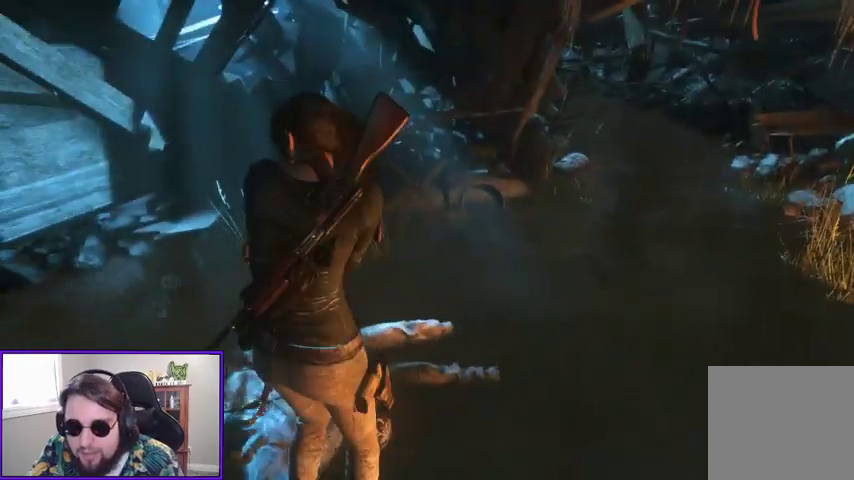
{"buttons": [], "left_stick": "center", "right_stick": "left", "events": [[33, "left_stick", "center"], [67, "right_stick", "left"]]}
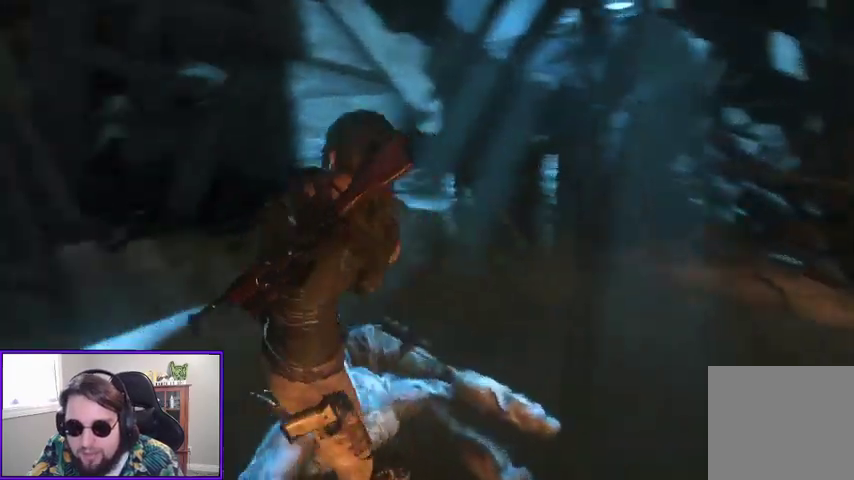
{"buttons": [], "left_stick": "center", "right_stick": "center", "events": [[100, "right_stick", "center"], [200, "left_stick", "up-left"], [400, "left_stick", "center"]]}
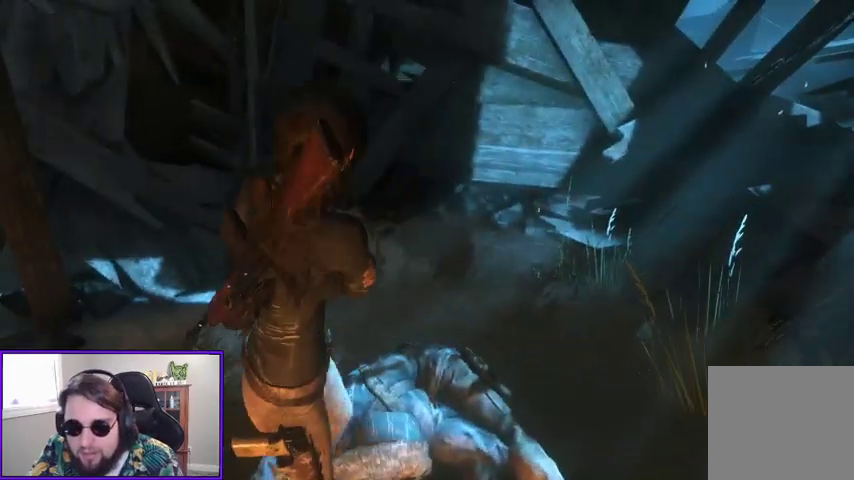
{"buttons": [], "left_stick": "up-right", "right_stick": "center", "events": [[167, "right_stick", "up"], [333, "left_stick", "up"], [400, "left_stick", "up-right"], [400, "right_stick", "center"]]}
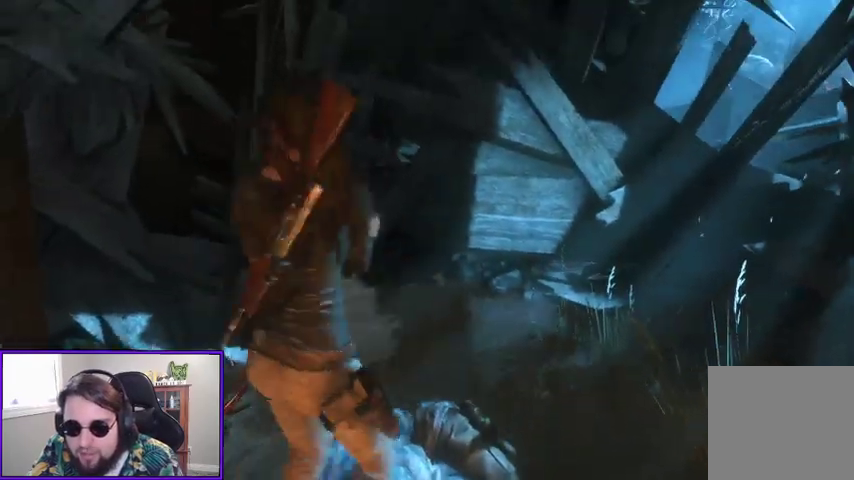
{"buttons": [], "left_stick": "up", "right_stick": "left", "events": [[100, "right_stick", "up"], [167, "right_stick", "up-left"], [233, "left_stick", "center"], [300, "right_stick", "center"], [367, "right_stick", "left"], [467, "left_stick", "up"]]}
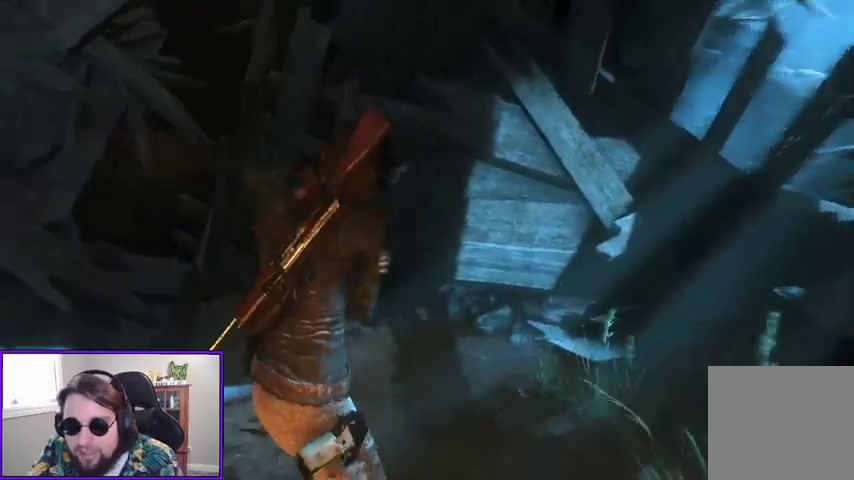
{"buttons": [], "left_stick": "center", "right_stick": "up", "events": [[267, "left_stick", "center"], [367, "right_stick", "center"], [467, "right_stick", "up"]]}
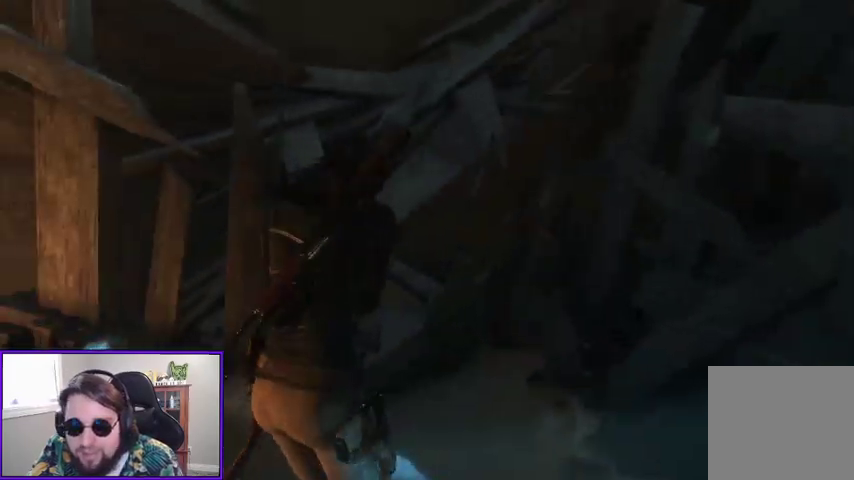
{"buttons": [], "left_stick": "center", "right_stick": "center", "events": [[500, "right_stick", "center"]]}
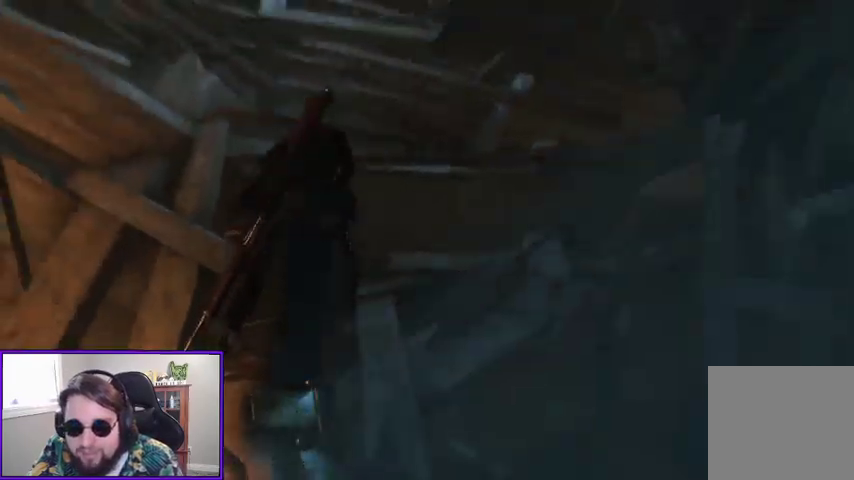
{"buttons": [], "left_stick": "up-left", "right_stick": "left", "events": [[67, "right_stick", "left"], [267, "left_stick", "left"], [500, "left_stick", "up-left"]]}
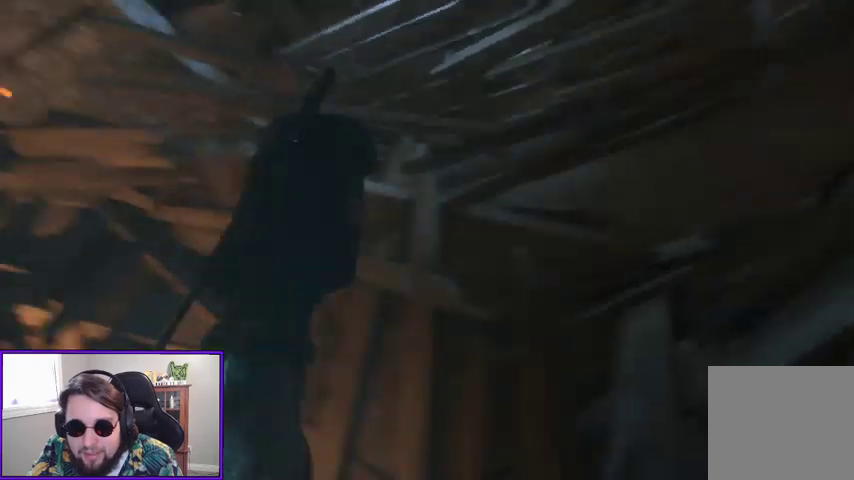
{"buttons": [], "left_stick": "up-left", "right_stick": "center", "events": [[100, "right_stick", "down-left"], [333, "right_stick", "down"], [433, "right_stick", "center"]]}
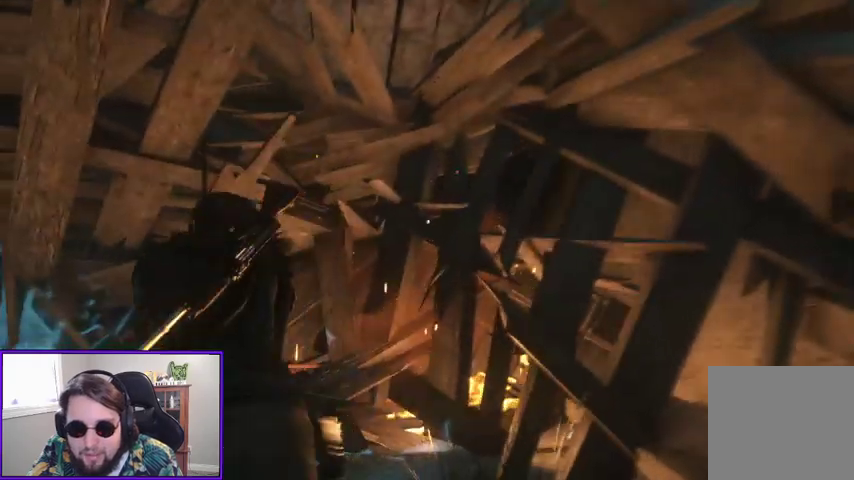
{"buttons": [], "left_stick": "center", "right_stick": "right", "events": [[67, "right_stick", "right"], [133, "left_stick", "up"], [400, "left_stick", "center"]]}
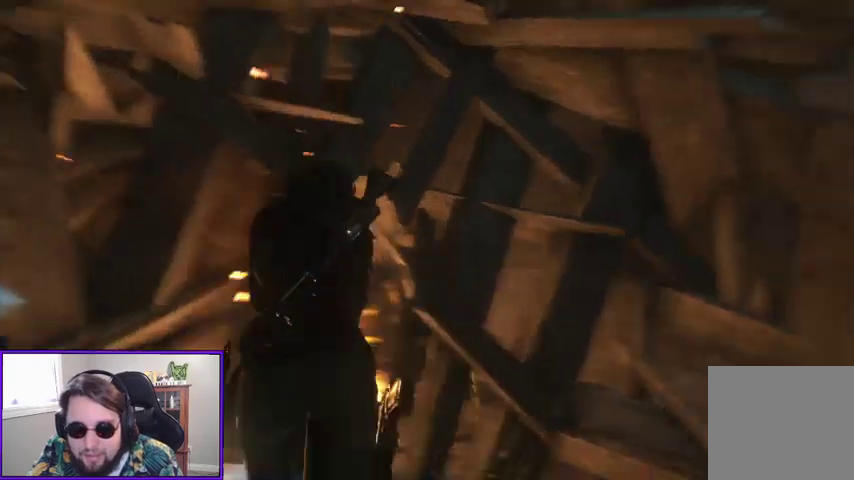
{"buttons": [], "left_stick": "center", "right_stick": "right", "events": [[33, "left_stick", "down-right"], [167, "left_stick", "right"], [333, "left_stick", "center"]]}
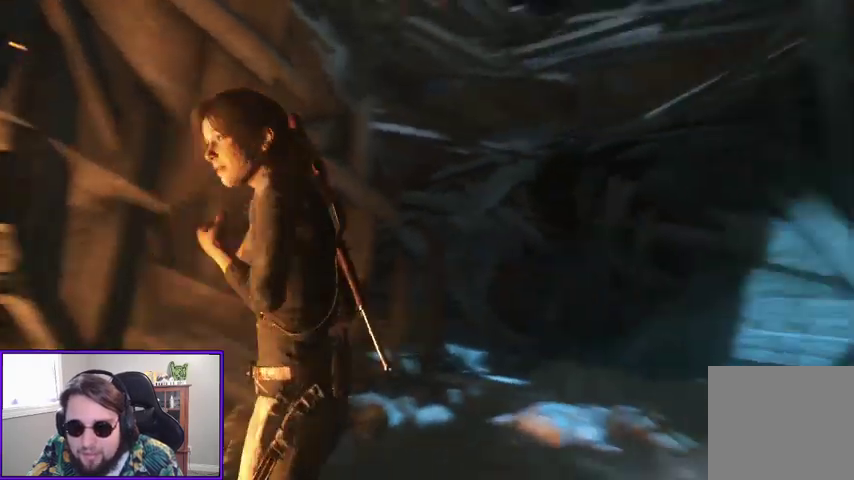
{"buttons": [], "left_stick": "up", "right_stick": "up-right", "events": [[67, "right_stick", "center"], [200, "right_stick", "up"], [400, "right_stick", "up-right"], [500, "left_stick", "up"]]}
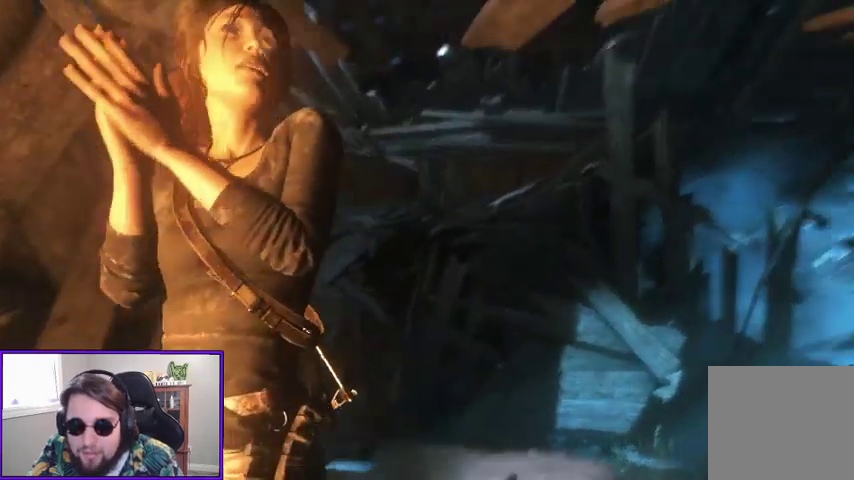
{"buttons": [], "left_stick": "center", "right_stick": "right", "events": [[67, "right_stick", "center"], [233, "right_stick", "right"], [467, "left_stick", "center"]]}
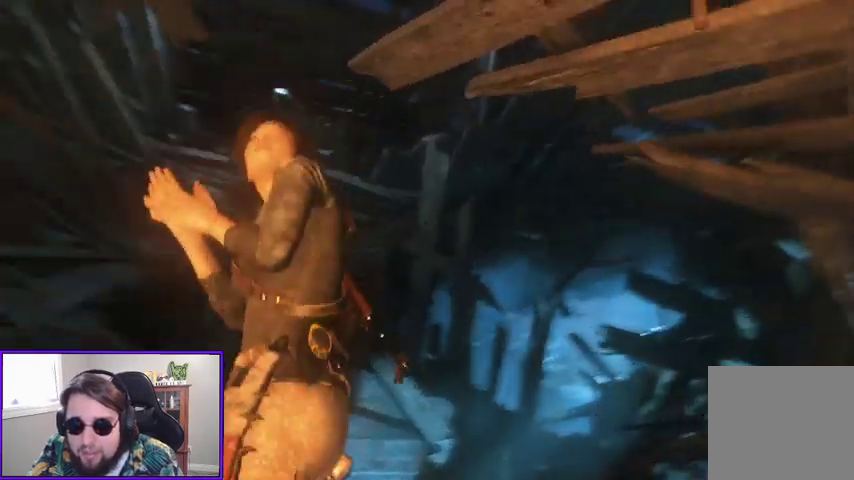
{"buttons": [], "left_stick": "center", "right_stick": "down-right", "events": [[33, "right_stick", "center"], [167, "right_stick", "down"], [233, "right_stick", "down-right"]]}
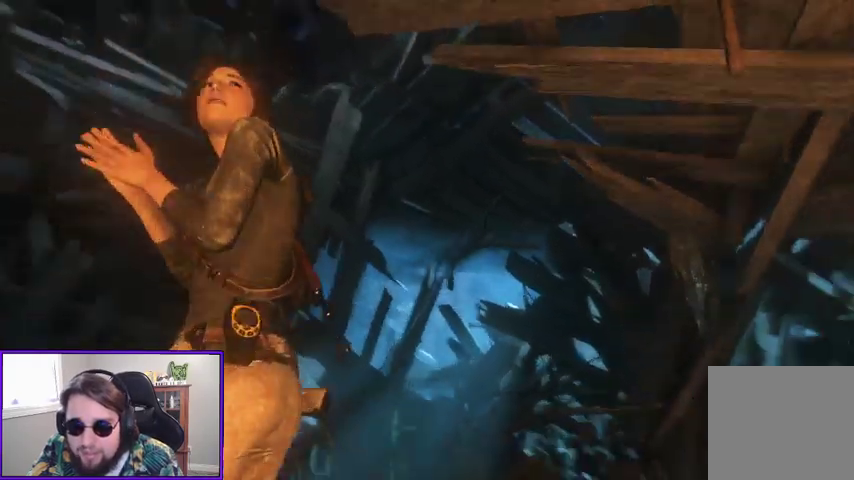
{"buttons": [], "left_stick": "center", "right_stick": "center", "events": [[233, "R3", "down"], [233, "right_stick", "up-right"], [367, "right_stick", "center"], [400, "R3", "up"]]}
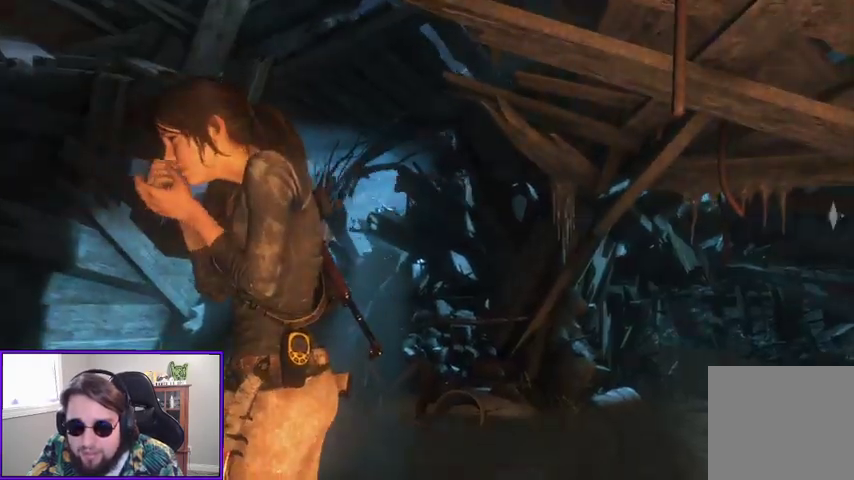
{"buttons": [], "left_stick": "center", "right_stick": "left"}
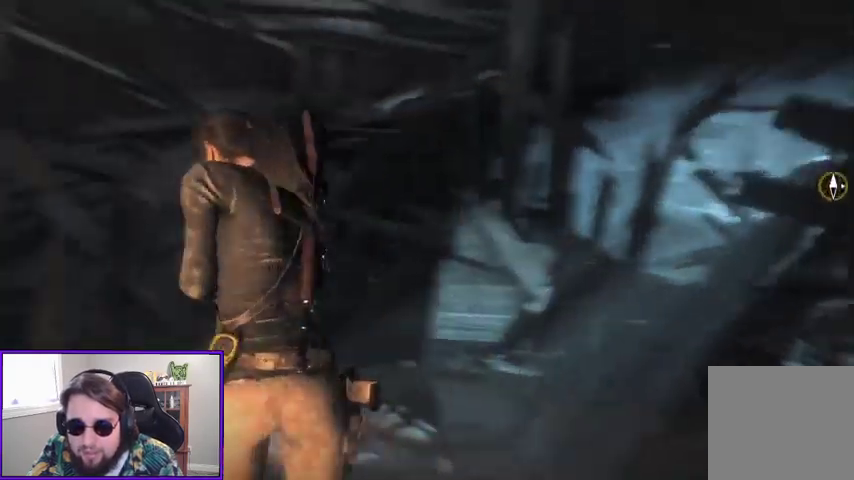
{"buttons": [], "left_stick": "center", "right_stick": "up"}
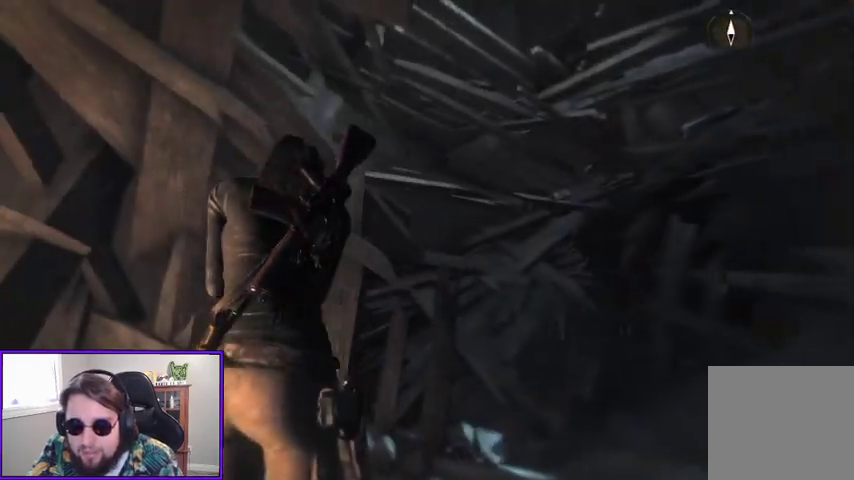
{"buttons": [], "left_stick": "center", "right_stick": "left", "events": [[500, "right_stick", "left"]]}